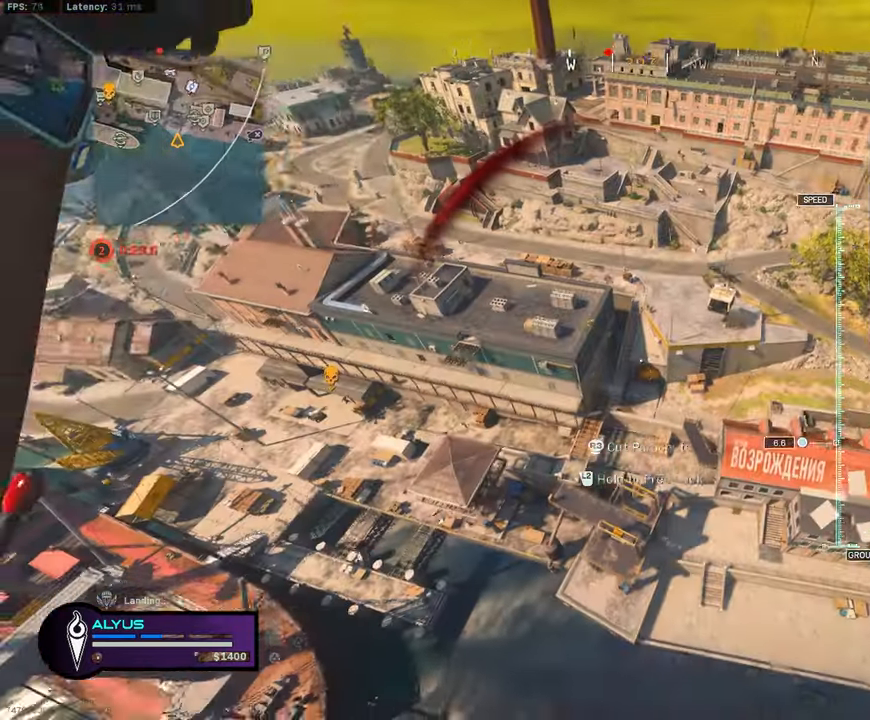
Gameplay with a controller (PlayStation layout); each line is a JSON object with the inputs held at the frame after it. "events" lists button and stick changes between this image and that frame as [ms after this image, input, new state], when the widget could be followed in between.
{"buttons": [], "left_stick": "up", "right_stick": "center", "events": [[366, "R3", "up"], [366, "right_stick", "center"]]}
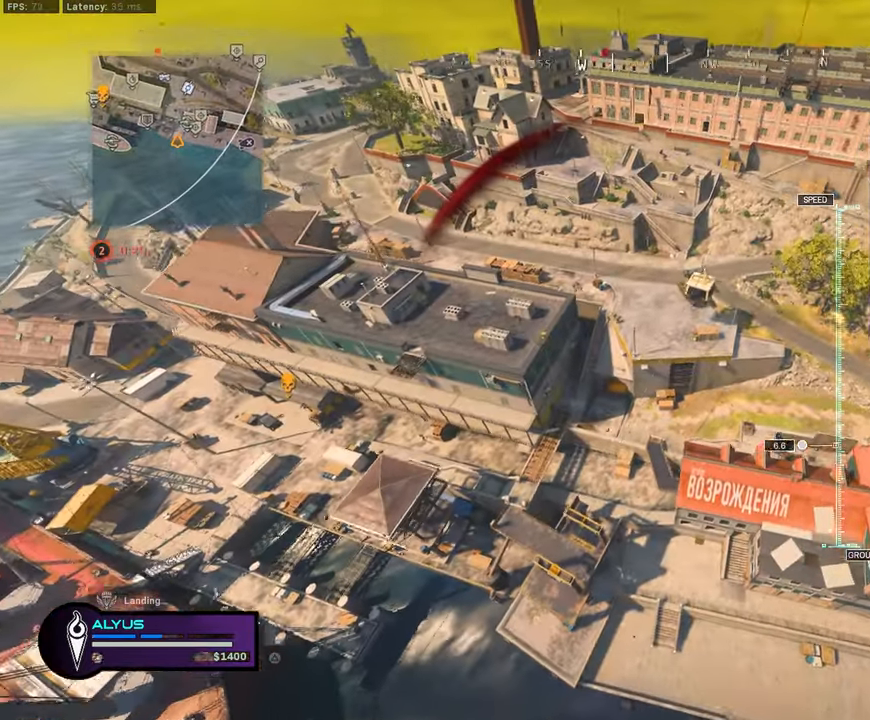
{"buttons": [], "left_stick": "up", "right_stick": "center", "events": [[250, "right_stick", "left"], [433, "right_stick", "center"]]}
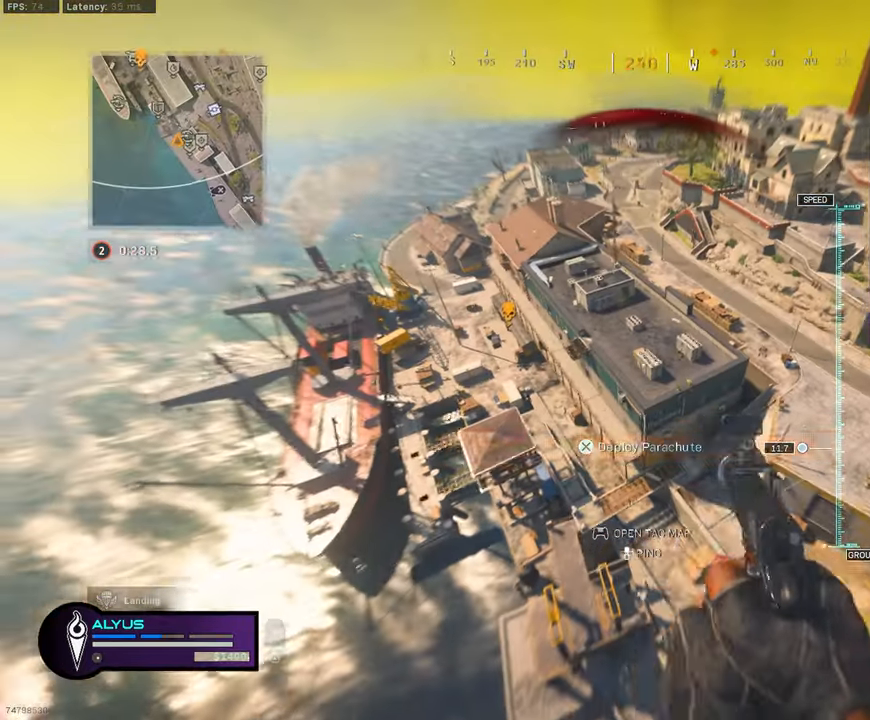
{"buttons": [], "left_stick": "up", "right_stick": "center", "events": []}
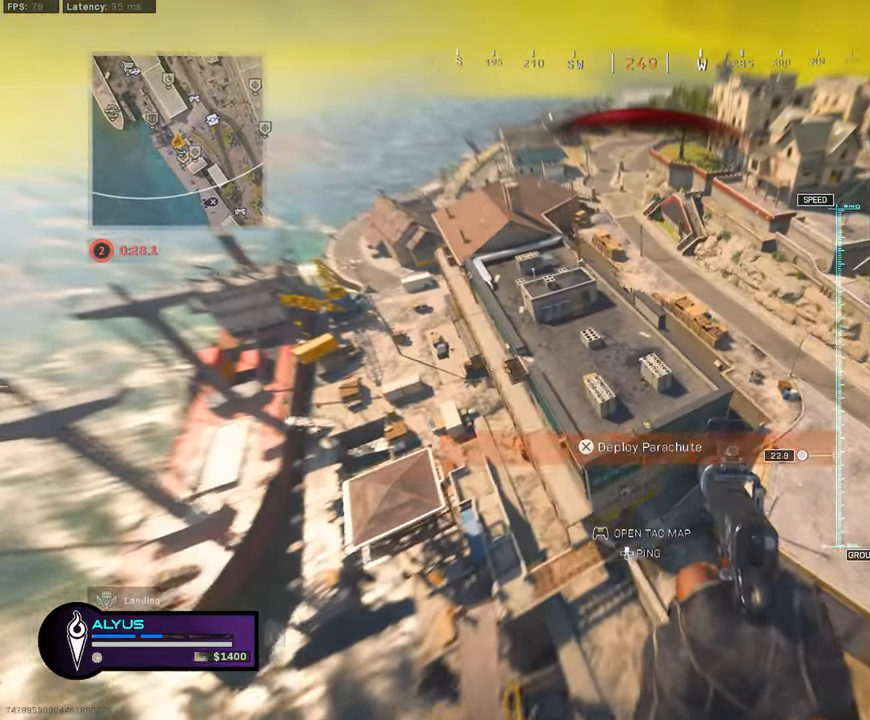
{"buttons": [], "left_stick": "up-left", "right_stick": "center", "events": [[150, "left_stick", "up-left"]]}
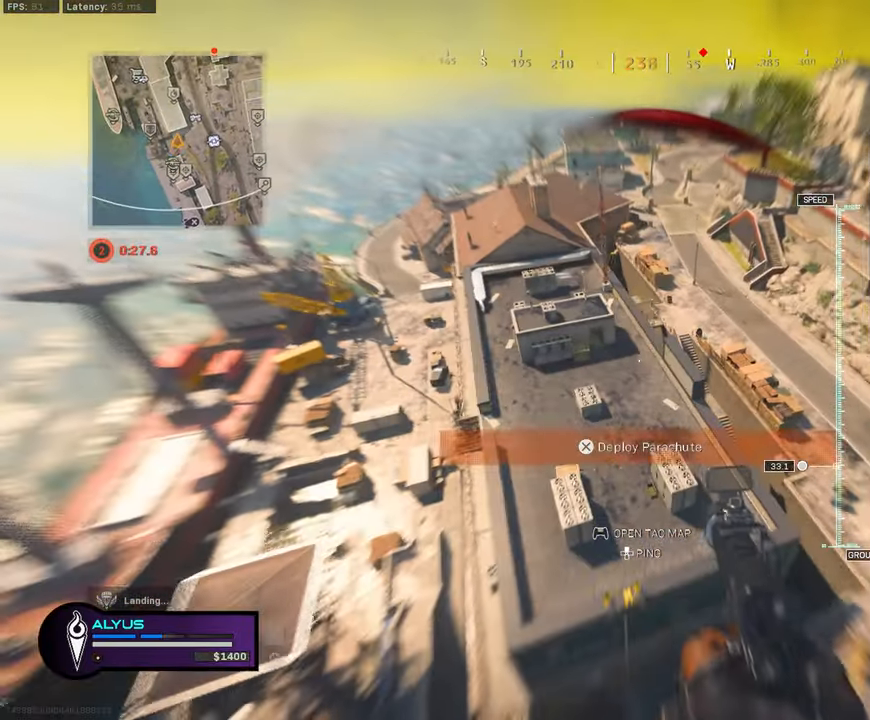
{"buttons": [], "left_stick": "up", "right_stick": "center", "events": [[216, "left_stick", "up"]]}
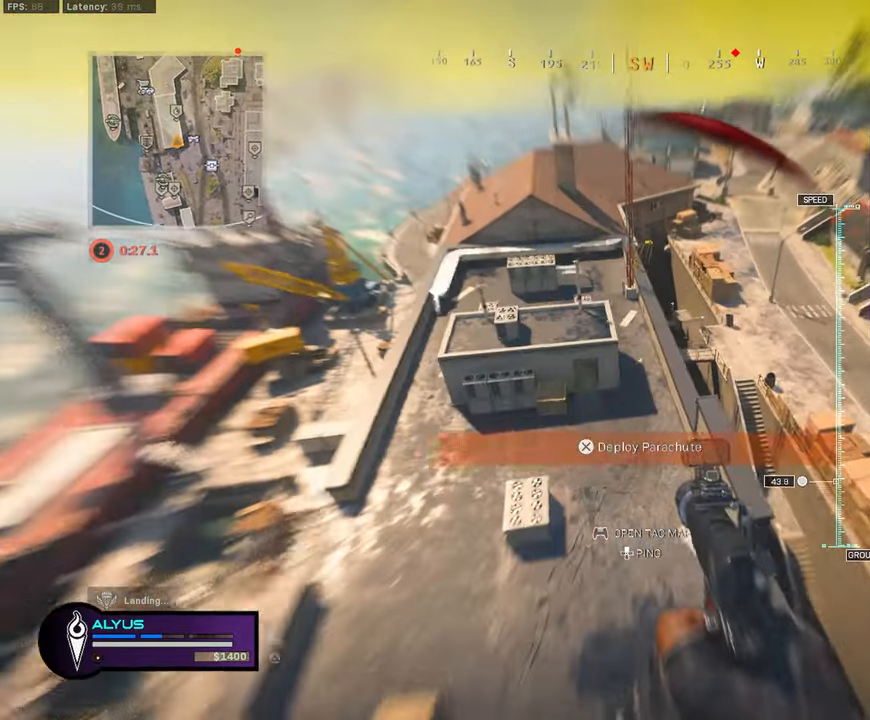
{"buttons": [], "left_stick": "left", "right_stick": "up-left", "events": [[116, "CROSS", "down"], [350, "left_stick", "left"], [350, "right_stick", "up-left"], [383, "CROSS", "up"]]}
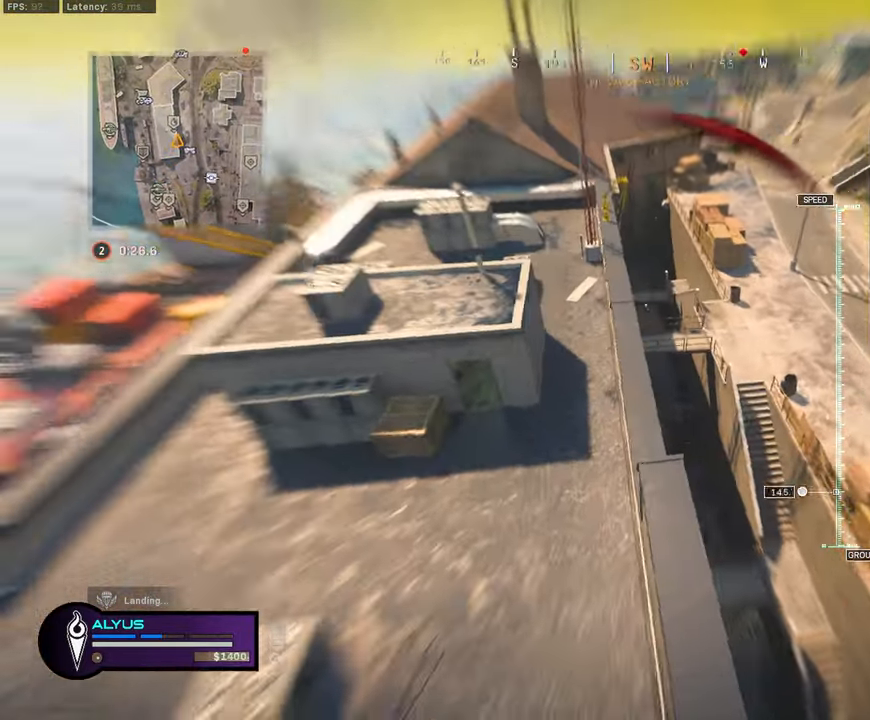
{"buttons": [], "left_stick": "left", "right_stick": "left", "events": [[450, "right_stick", "left"]]}
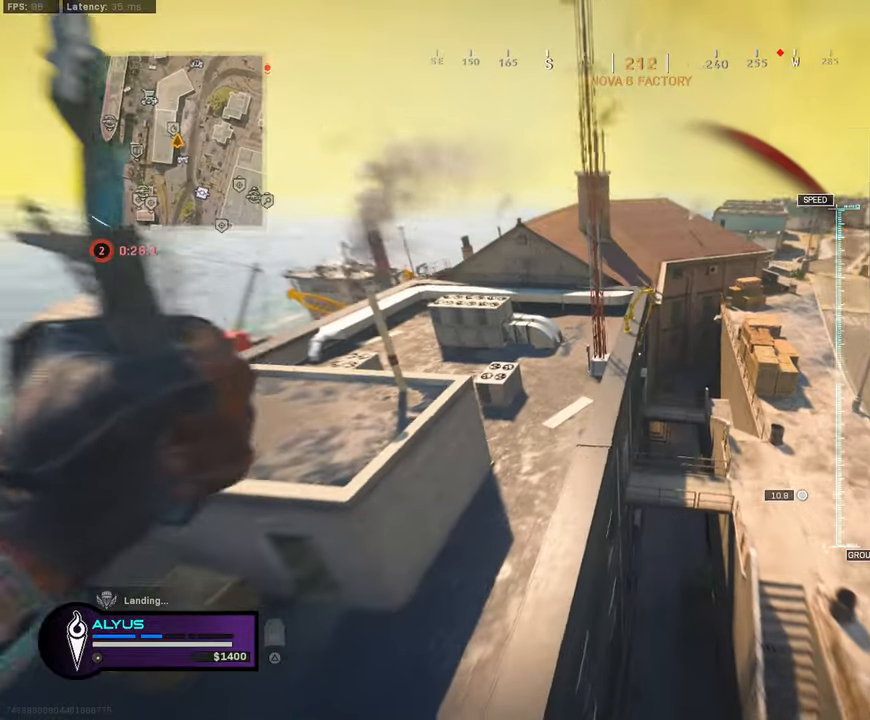
{"buttons": [], "left_stick": "up", "right_stick": "center", "events": [[233, "left_stick", "up-left"], [283, "right_stick", "center"], [333, "left_stick", "up"]]}
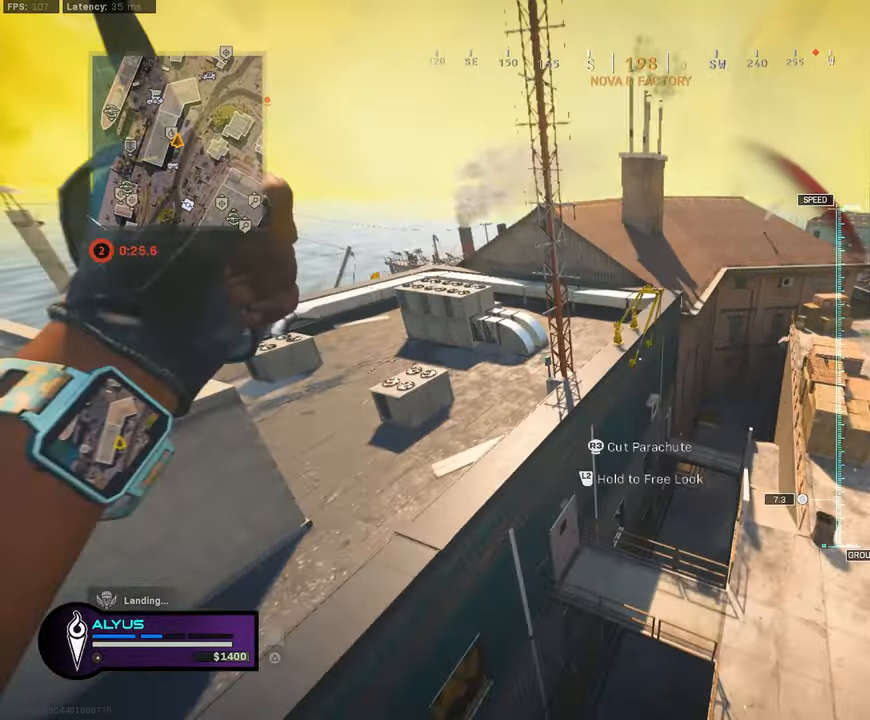
{"buttons": [], "left_stick": "left", "right_stick": "left", "events": [[50, "left_stick", "up-left"], [383, "left_stick", "left"], [500, "right_stick", "left"]]}
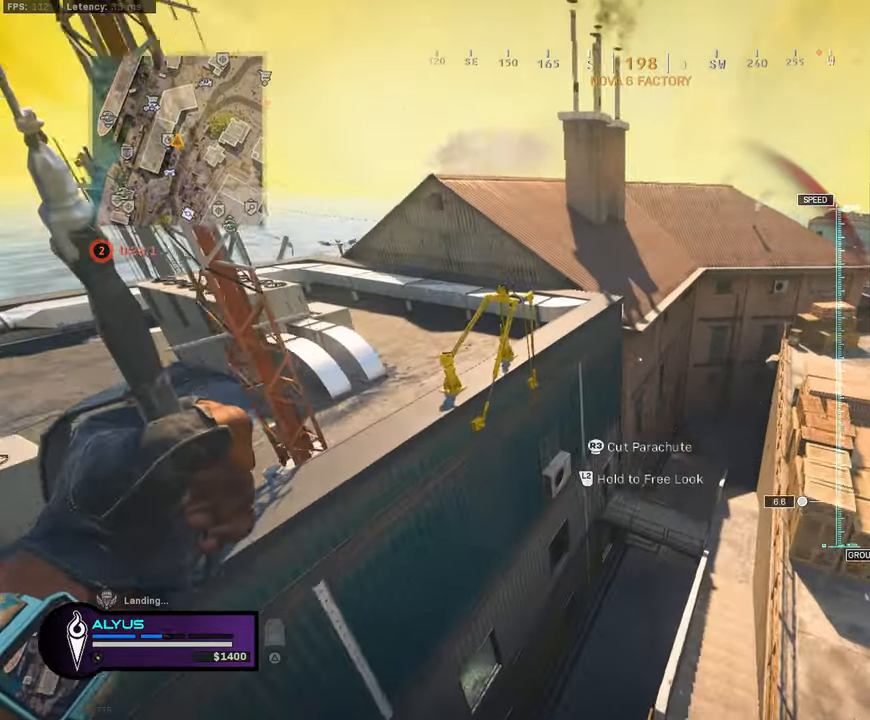
{"buttons": ["R3"], "left_stick": "up-left", "right_stick": "left", "events": [[167, "left_stick", "up-left"], [317, "R3", "down"]]}
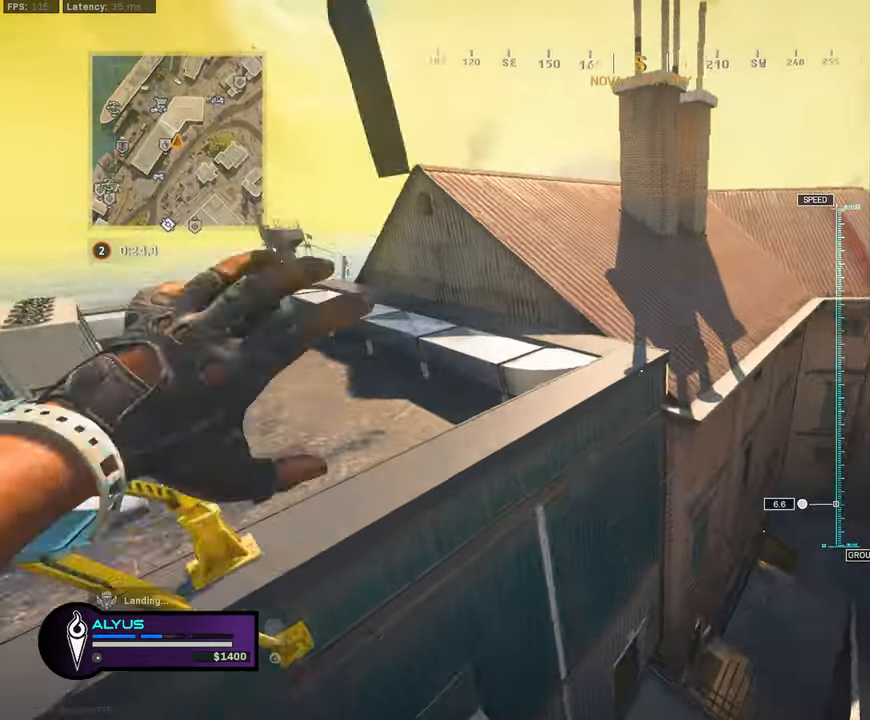
{"buttons": ["L3"], "left_stick": "up-left", "right_stick": "up-left", "events": [[67, "R3", "up"], [67, "right_stick", "up-left"], [350, "L3", "down"]]}
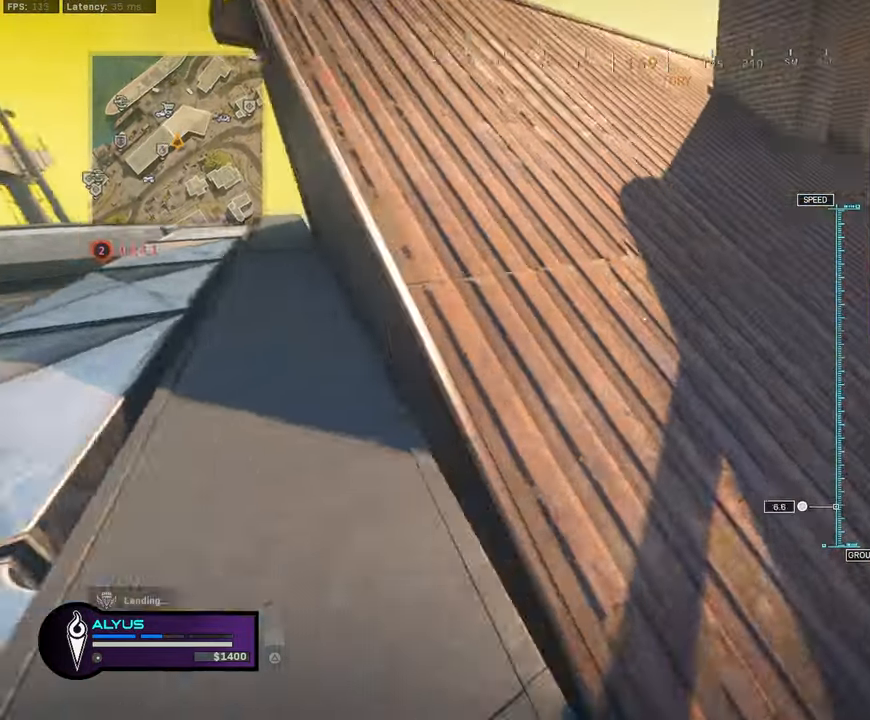
{"buttons": ["L3"], "left_stick": "up-left", "right_stick": "center", "events": [[17, "L3", "up"], [133, "L3", "down"], [217, "R3", "down"], [250, "CROSS", "down"], [300, "L3", "up"], [383, "CROSS", "up"], [383, "R3", "up"], [383, "right_stick", "left"], [433, "L3", "down"], [483, "right_stick", "center"]]}
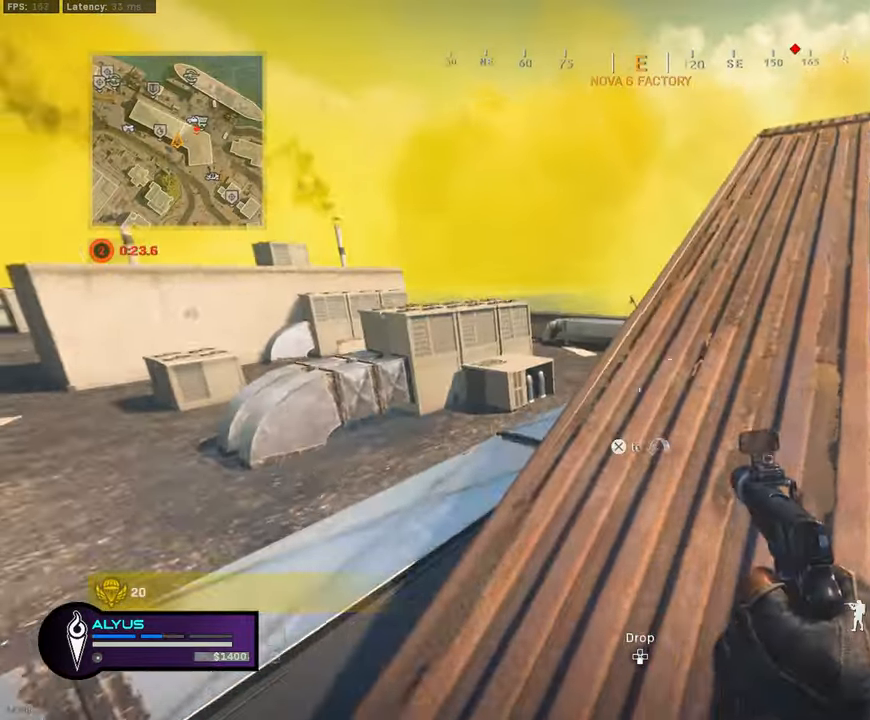
{"buttons": ["L3"], "left_stick": "up", "right_stick": "center", "events": [[50, "L3", "up"], [67, "left_stick", "up"], [183, "L3", "down"], [300, "L3", "up"], [317, "right_stick", "down-right"], [433, "L3", "down"], [433, "right_stick", "center"]]}
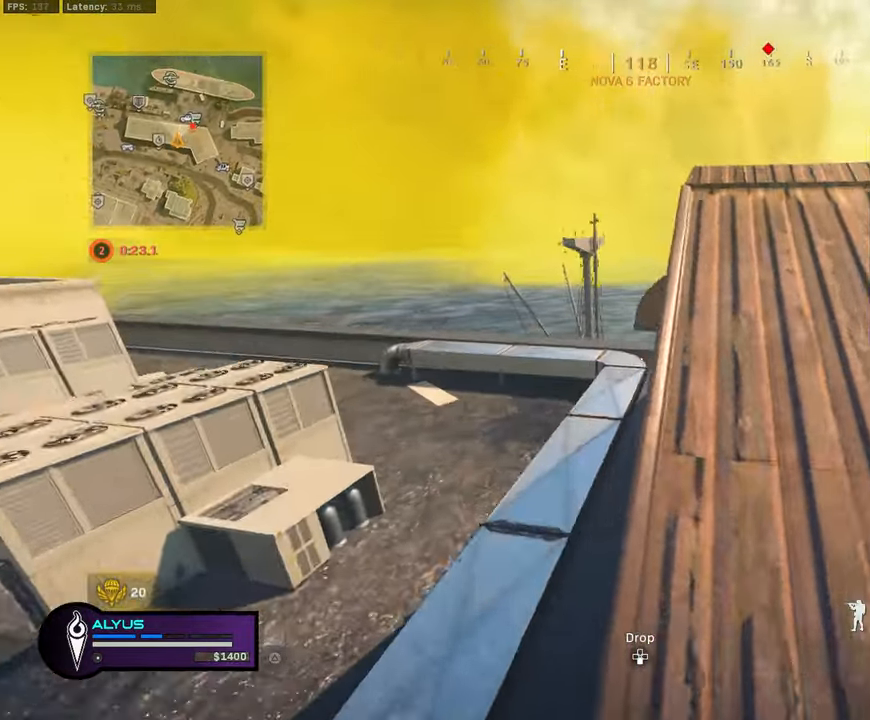
{"buttons": ["L3"], "left_stick": "up", "right_stick": "down", "events": [[50, "L3", "up"], [100, "right_stick", "down"], [183, "L3", "down"], [317, "L3", "up"], [433, "L3", "down"]]}
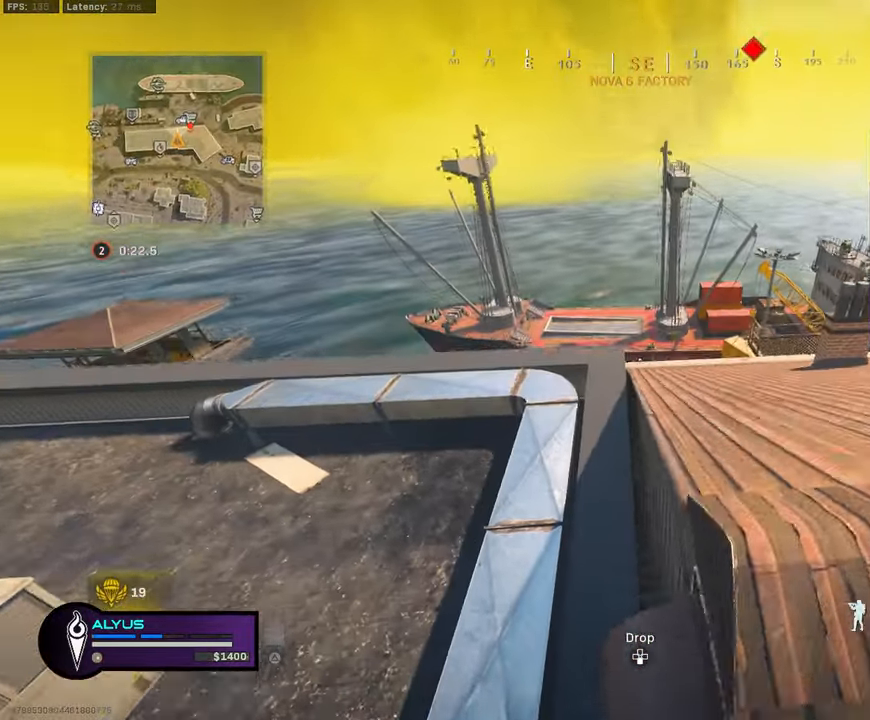
{"buttons": ["L3"], "left_stick": "up-left", "right_stick": "center", "events": [[117, "CROSS", "down"], [150, "L3", "up"], [150, "left_stick", "up-left"], [233, "CROSS", "up"], [233, "right_stick", "center"], [500, "L3", "down"]]}
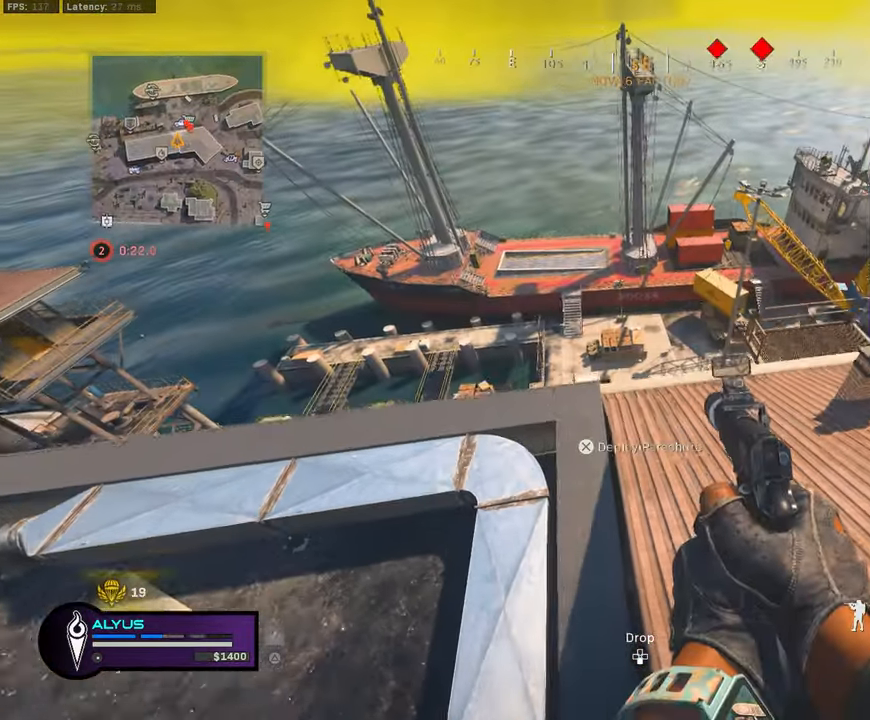
{"buttons": ["L3"], "left_stick": "up-left", "right_stick": "center", "events": [[150, "L3", "up"], [300, "L3", "down"]]}
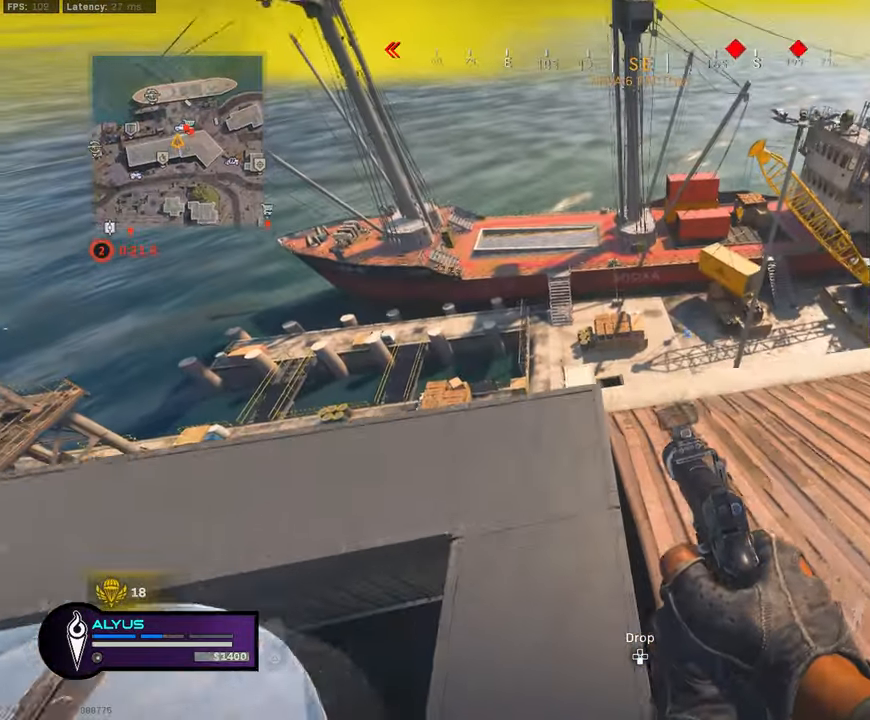
{"buttons": [], "left_stick": "center", "right_stick": "center", "events": [[83, "right_stick", "down-right"], [150, "L3", "up"], [283, "right_stick", "center"], [317, "left_stick", "center"]]}
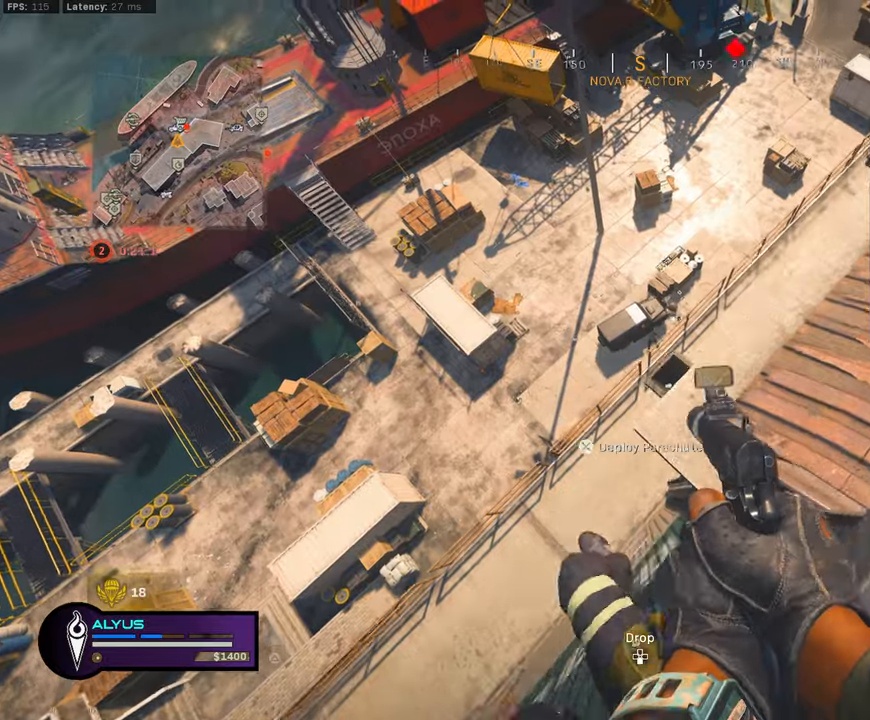
{"buttons": [], "left_stick": "up-left", "right_stick": "center", "events": [[34, "left_stick", "up"], [200, "left_stick", "center"], [300, "left_stick", "up-right"], [417, "left_stick", "up-left"]]}
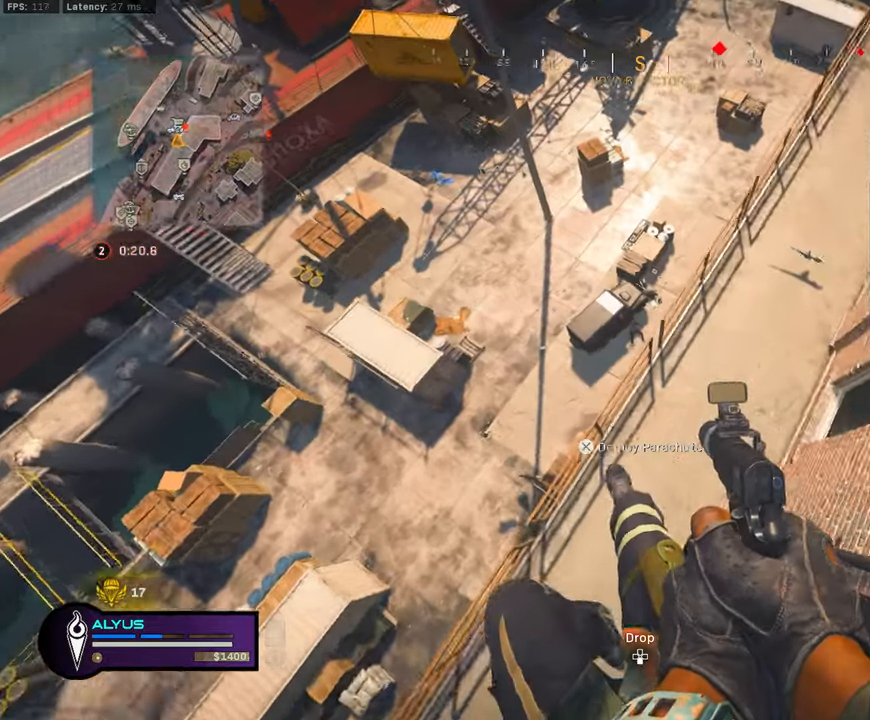
{"buttons": [], "left_stick": "up-left", "right_stick": "center", "events": [[200, "right_stick", "up-right"], [217, "left_stick", "up-right"], [367, "right_stick", "center"], [467, "left_stick", "up-left"]]}
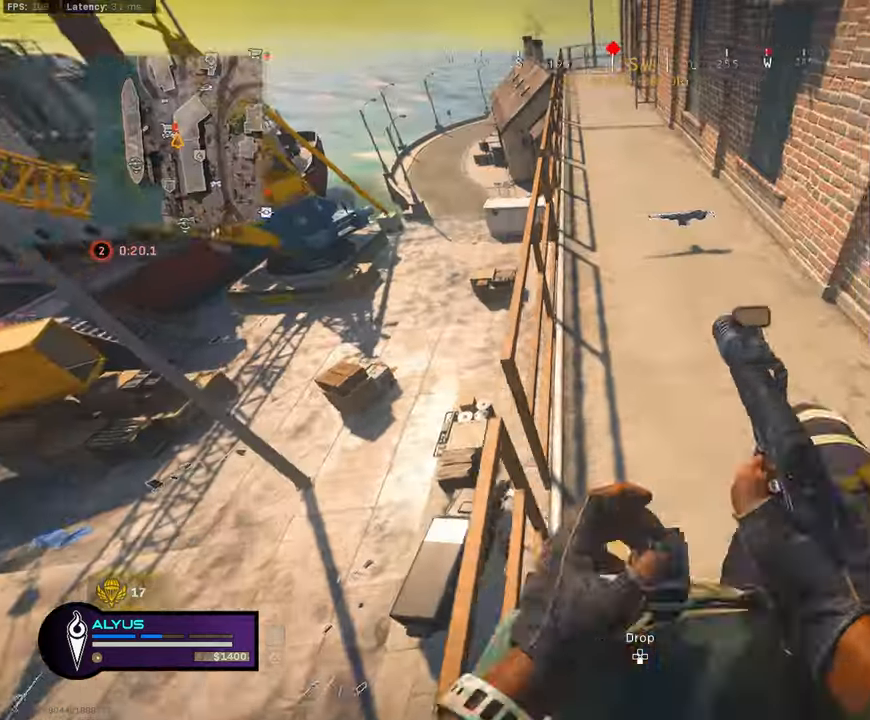
{"buttons": ["CROSS"], "left_stick": "left", "right_stick": "center", "events": [[167, "left_stick", "left"], [234, "SQUARE", "down"], [234, "right_stick", "up-right"], [334, "SQUARE", "up"], [334, "right_stick", "center"], [450, "CROSS", "down"]]}
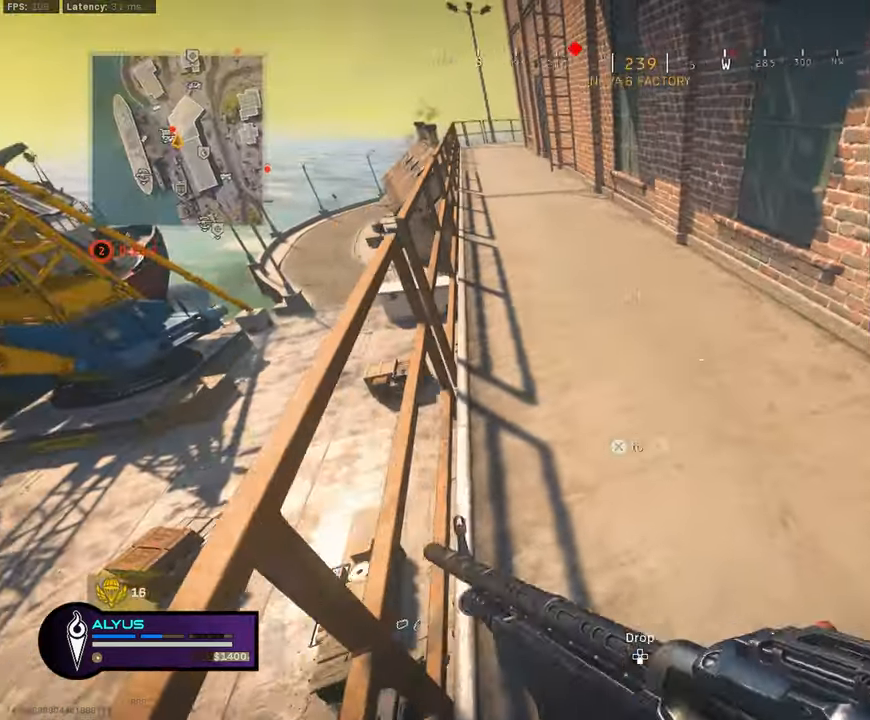
{"buttons": [], "left_stick": "left", "right_stick": "center", "events": [[50, "CROSS", "up"], [67, "right_stick", "down"], [134, "CROSS", "down"], [250, "CROSS", "up"], [250, "right_stick", "center"]]}
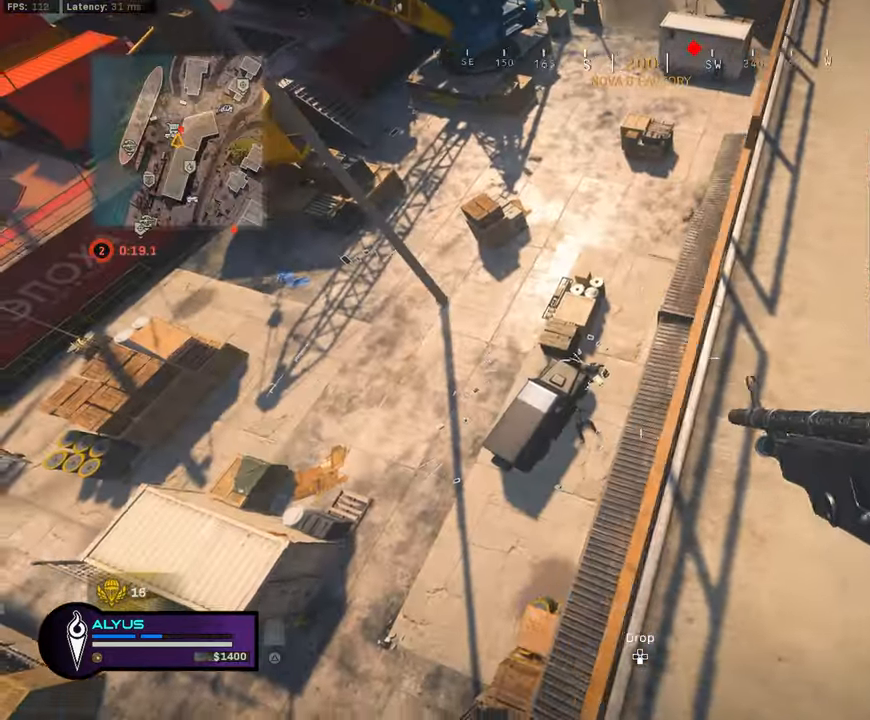
{"buttons": [], "left_stick": "center", "right_stick": "center", "events": [[117, "left_stick", "center"], [217, "TRIANGLE", "down"], [284, "TRIANGLE", "up"], [284, "left_stick", "left"], [317, "TRIANGLE", "down"], [400, "TRIANGLE", "up"], [484, "left_stick", "center"]]}
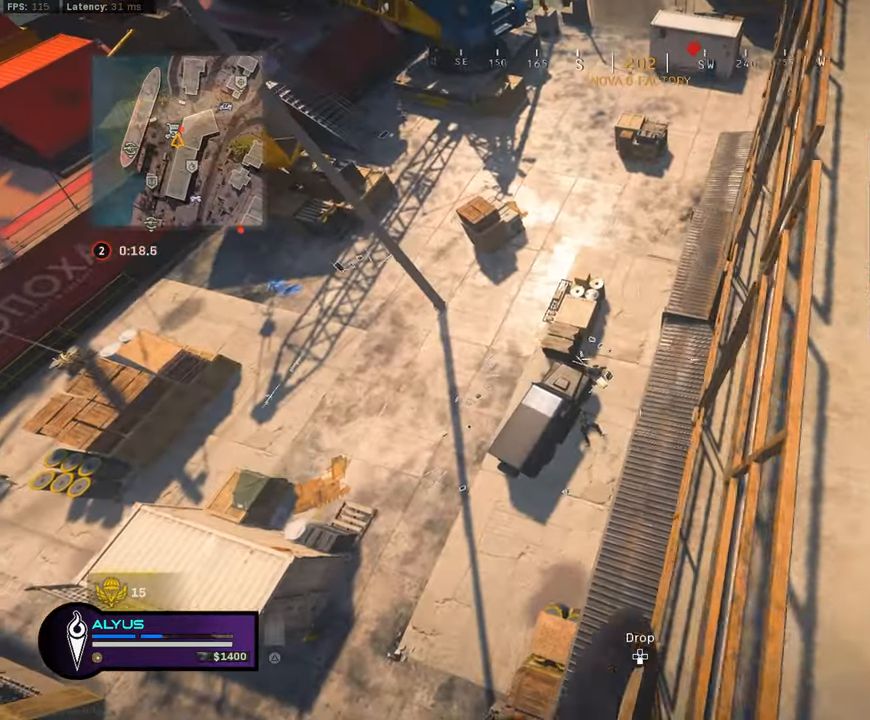
{"buttons": [], "left_stick": "right", "right_stick": "center", "events": [[284, "left_stick", "right"]]}
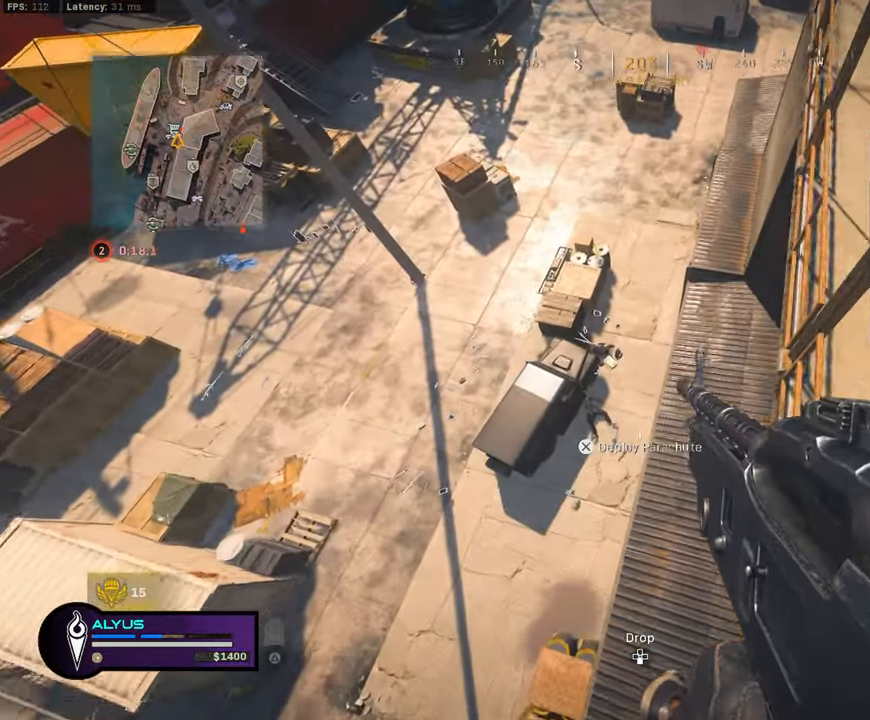
{"buttons": ["L3"], "left_stick": "up-left", "right_stick": "up-right", "events": [[117, "left_stick", "left"], [217, "left_stick", "up-left"], [417, "L3", "down"], [467, "right_stick", "up-right"]]}
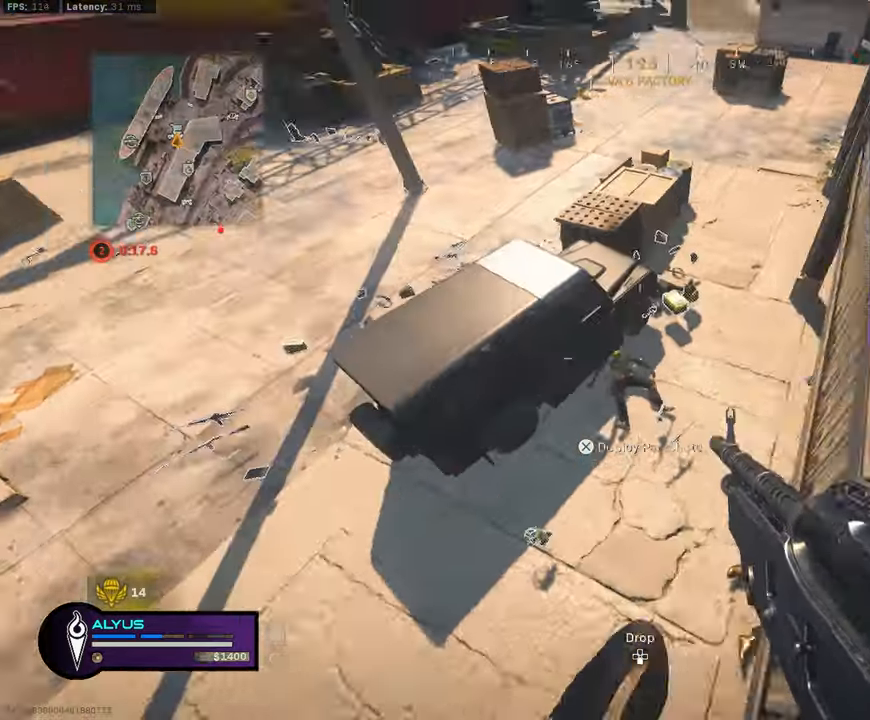
{"buttons": [], "left_stick": "left", "right_stick": "up", "events": [[100, "CROSS", "down"], [117, "L3", "up"], [200, "CROSS", "up"], [200, "left_stick", "down-left"], [367, "right_stick", "up"], [500, "left_stick", "left"]]}
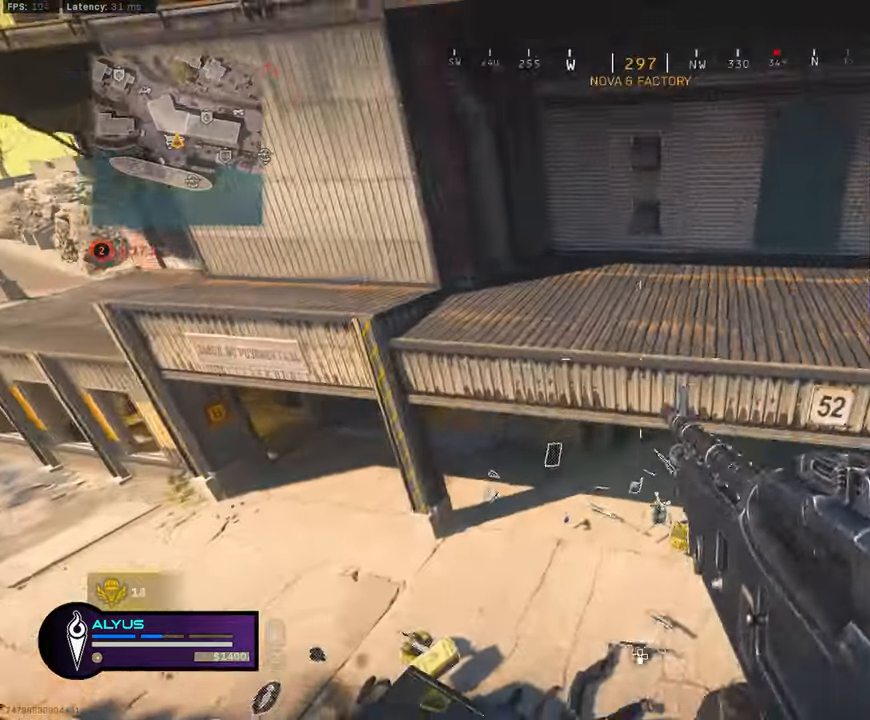
{"buttons": [], "left_stick": "up-left", "right_stick": "up", "events": [[450, "left_stick", "up-left"]]}
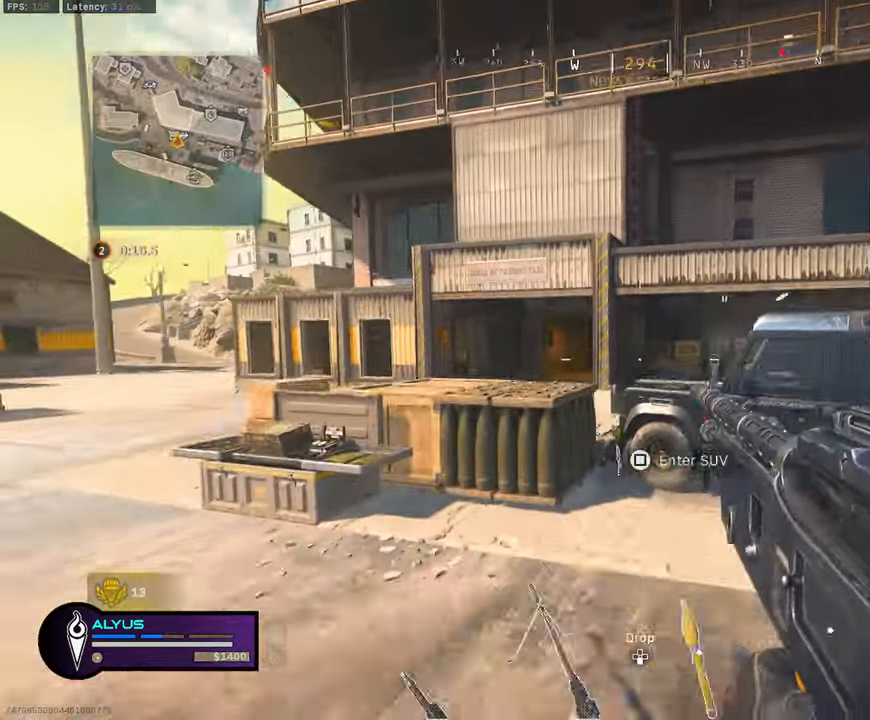
{"buttons": [], "left_stick": "up-left", "right_stick": "center", "events": [[100, "right_stick", "center"], [184, "L3", "down"], [367, "R3", "down"], [483, "L3", "up"], [483, "R3", "up"]]}
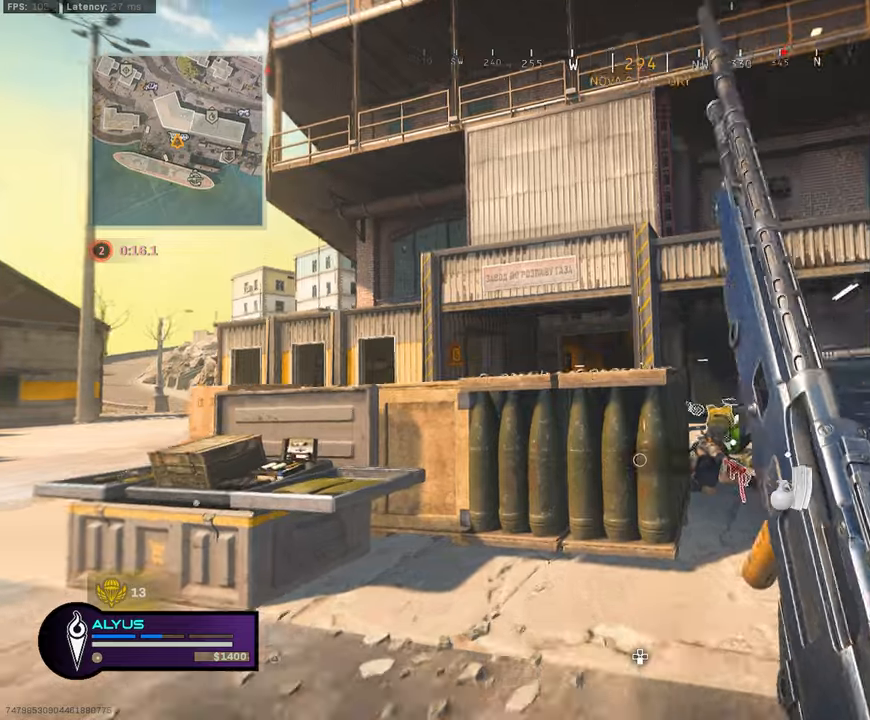
{"buttons": ["L1"], "left_stick": "left", "right_stick": "center", "events": [[33, "left_stick", "left"], [50, "R3", "down"], [100, "CROSS", "down"], [200, "CROSS", "up"], [200, "R3", "up"], [366, "L1", "down"]]}
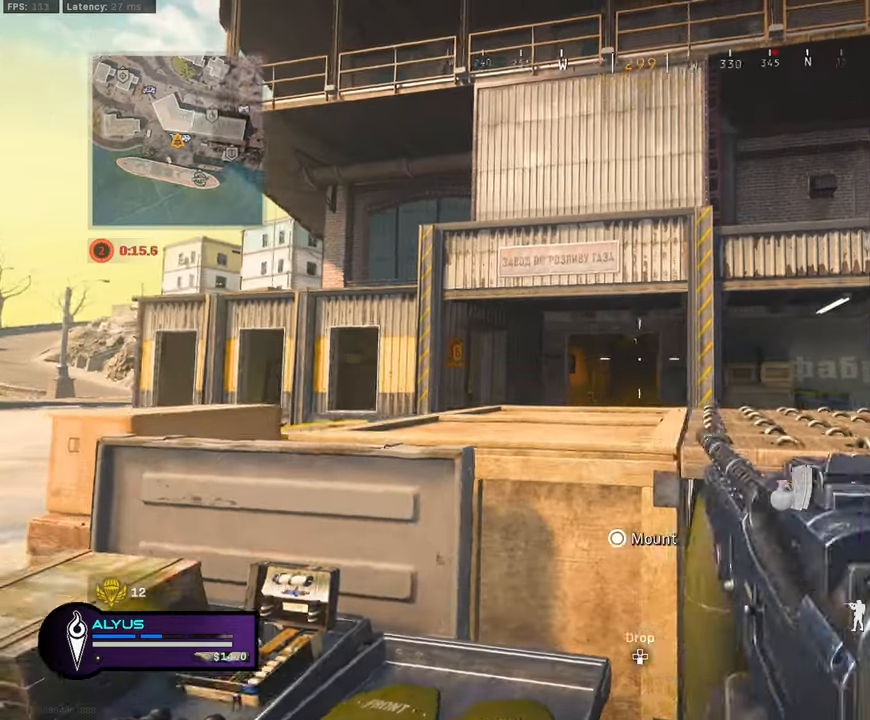
{"buttons": ["L1"], "left_stick": "left", "right_stick": "center", "events": []}